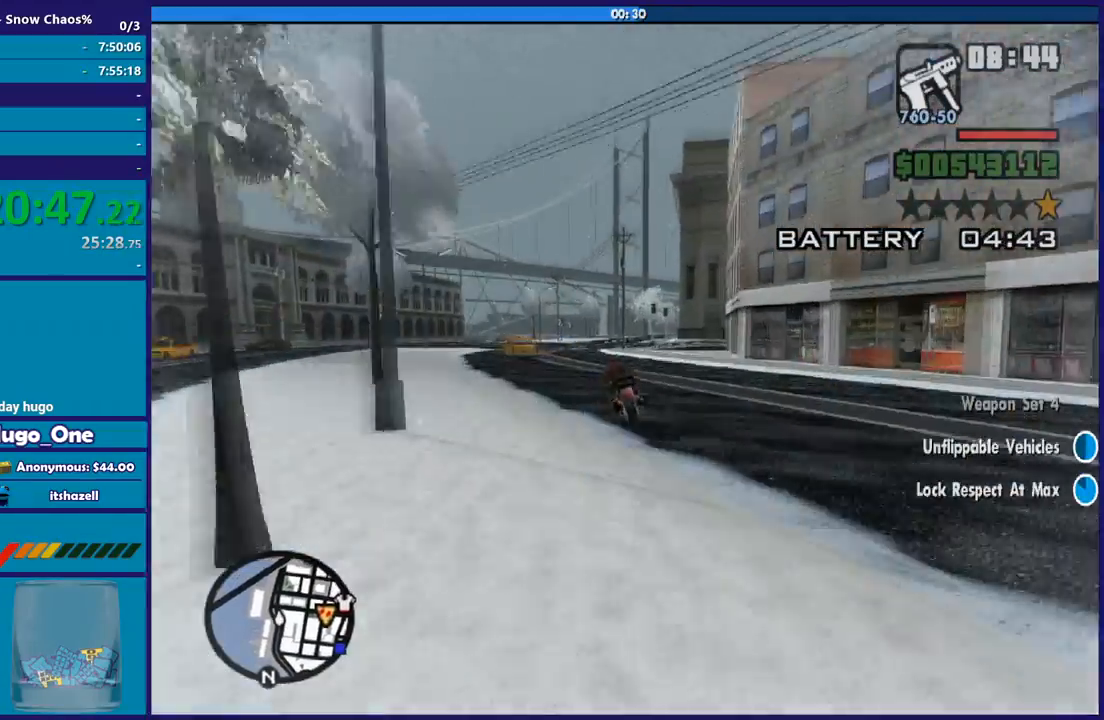
Gameplay with a controller (Xbox layout); each line is a JSON object with the inputs held at the frame after it. "button_events" lists button changes between this image and that frame as [ms after this image, input, new state], when the widget could be followed in between (sticks are given only as held states).
{"buttons": ["R2"], "left_stick": "right", "right_stick": "down-right", "button_events": []}
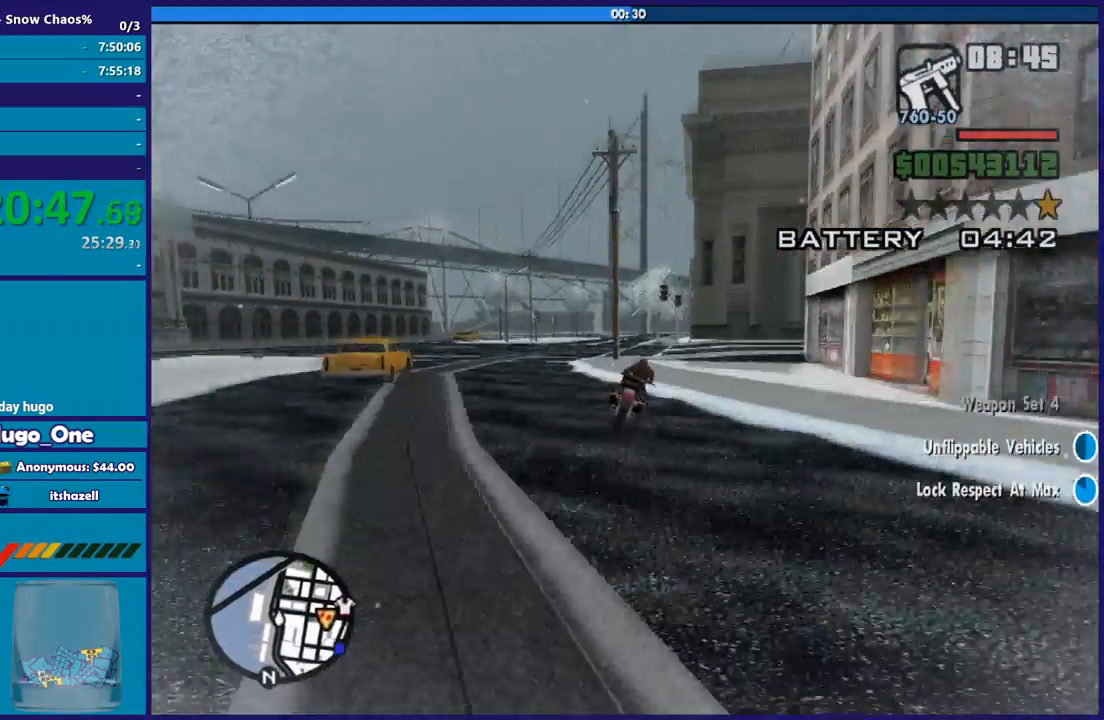
{"buttons": ["R2"], "left_stick": "left", "right_stick": "center", "button_events": []}
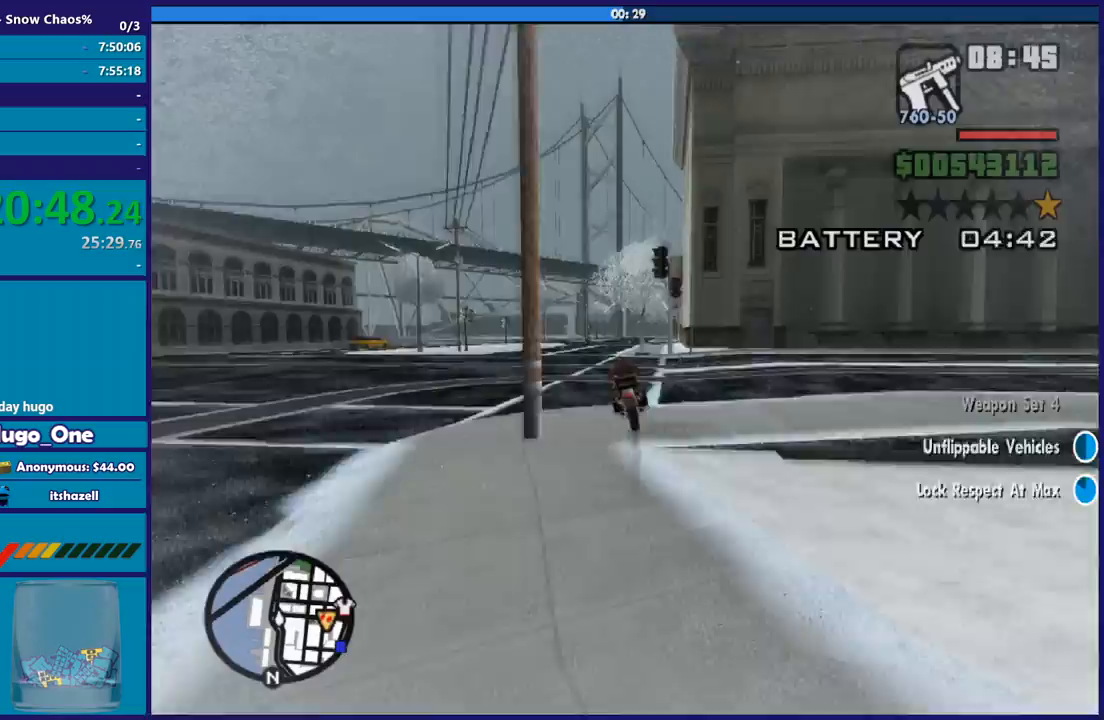
{"buttons": ["R2"], "left_stick": "right", "right_stick": "center", "button_events": []}
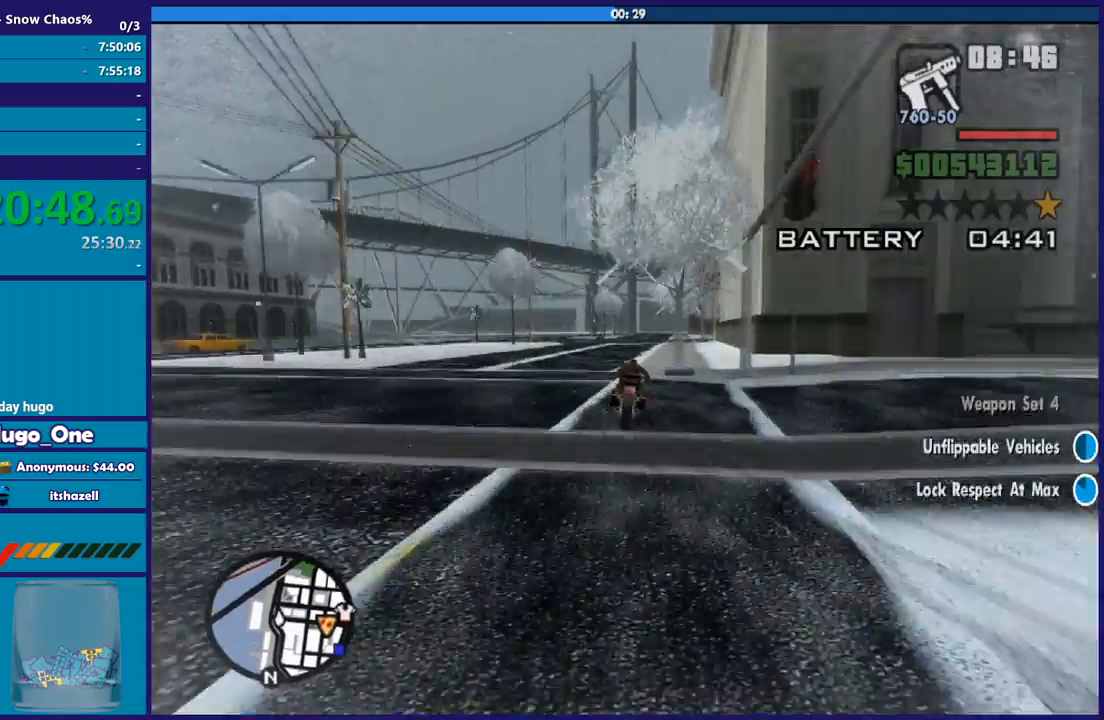
{"buttons": ["R2"], "left_stick": "up-left", "right_stick": "center", "button_events": []}
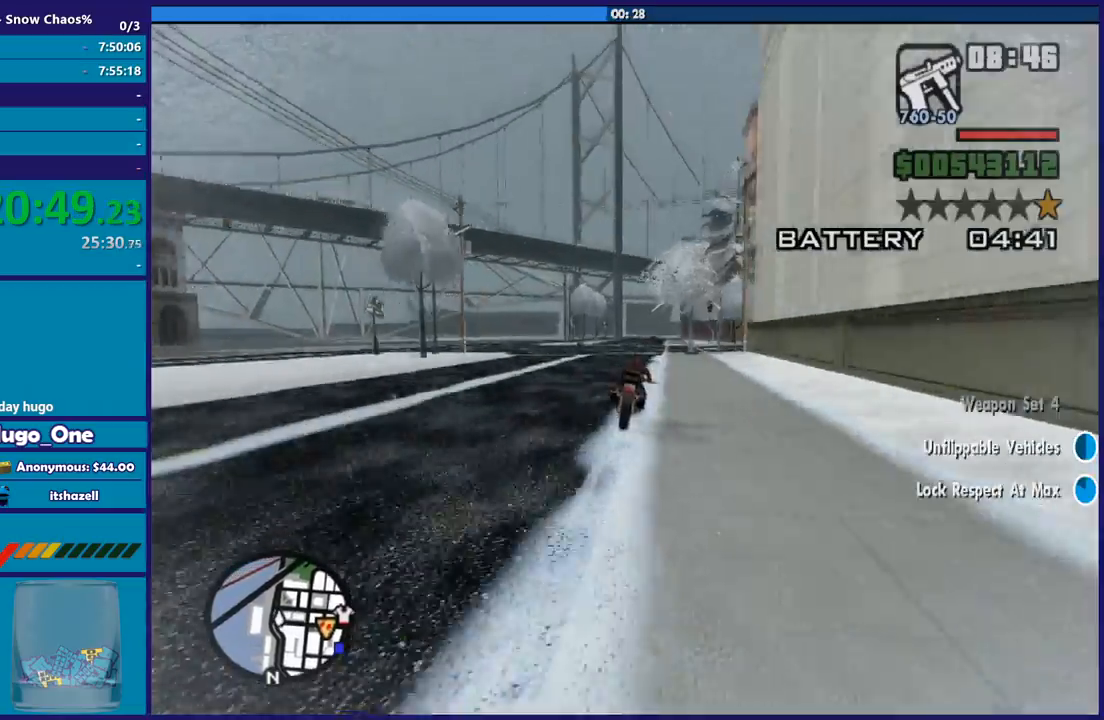
{"buttons": ["R2"], "left_stick": "right", "right_stick": "center", "button_events": []}